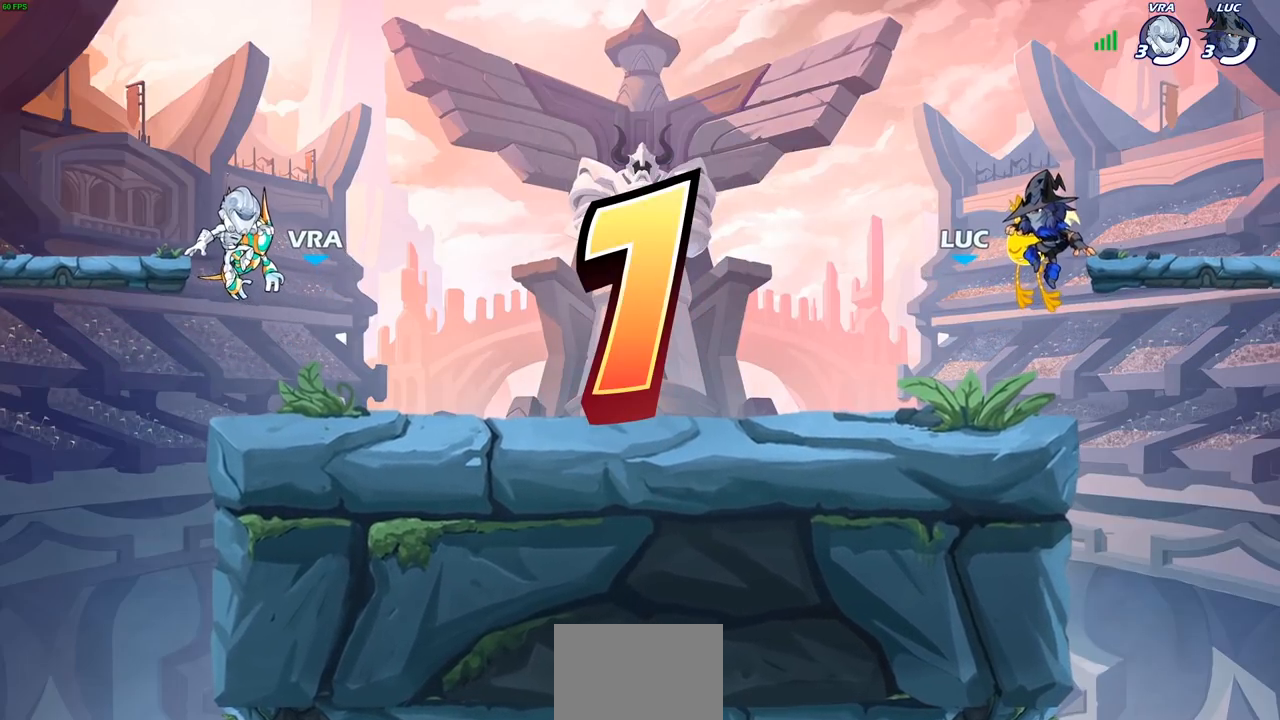
Gameplay with a controller (PlayStation layout); each line is a JSON object with the inputs held at the frame after it. "events" lists button and stick changes between this image and that frame as [ms after this image, input, new state], when the widget could be followed in between.
{"buttons": ["SELECT"], "left_stick": "center", "right_stick": "center", "events": [[200, "SELECT", "down"]]}
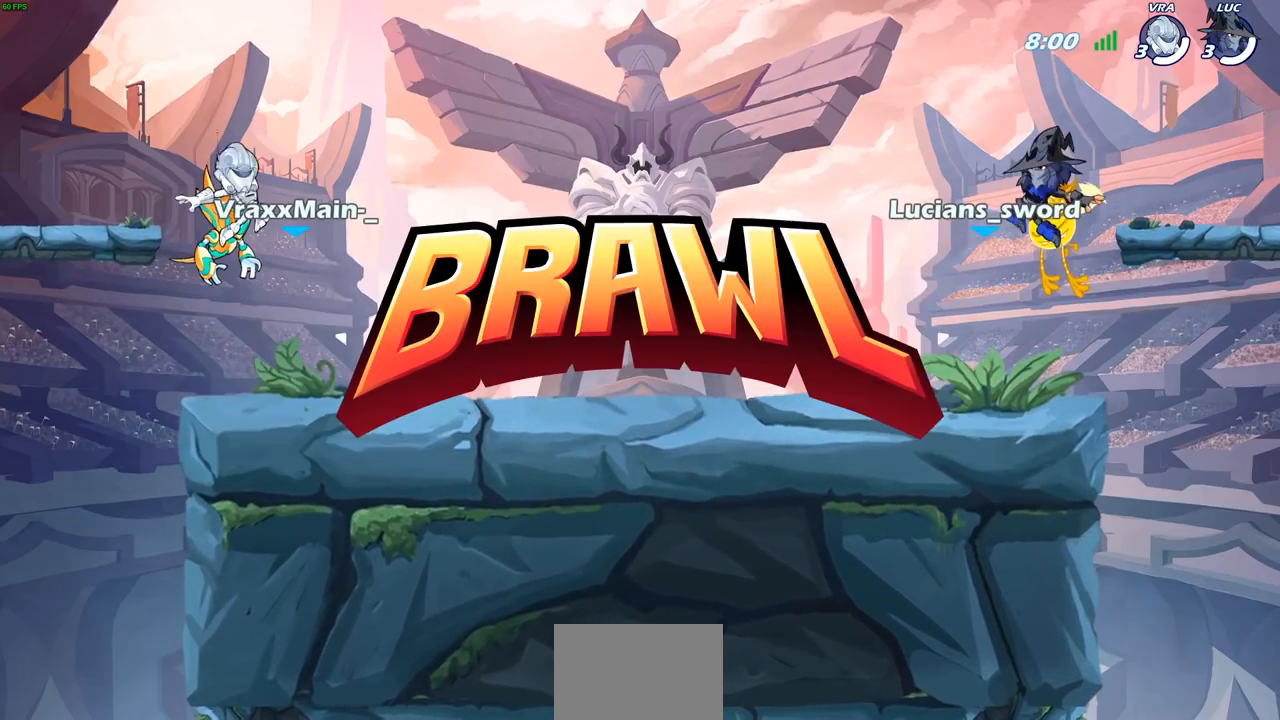
{"buttons": [], "left_stick": "center", "right_stick": "center", "events": [[317, "SELECT", "up"]]}
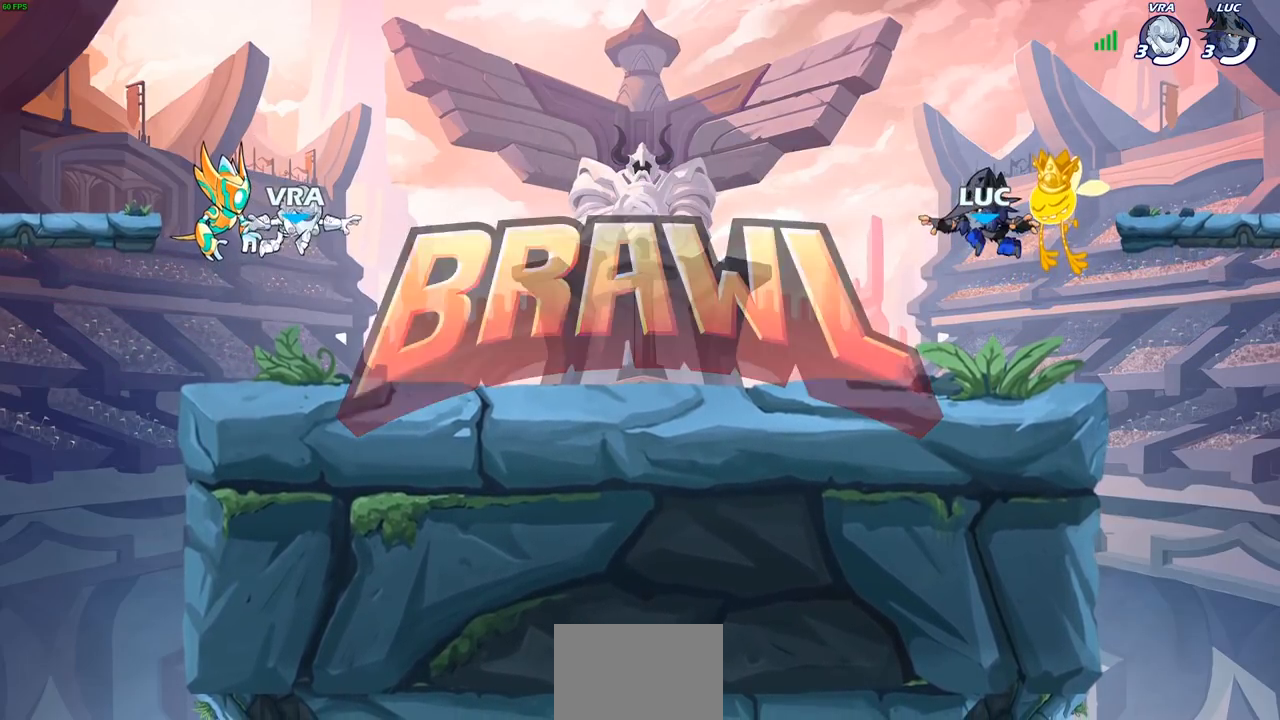
{"buttons": [], "left_stick": "center", "right_stick": "center", "events": [[50, "SELECT", "down"], [283, "right_stick", "right"], [383, "SELECT", "up"], [433, "right_stick", "center"]]}
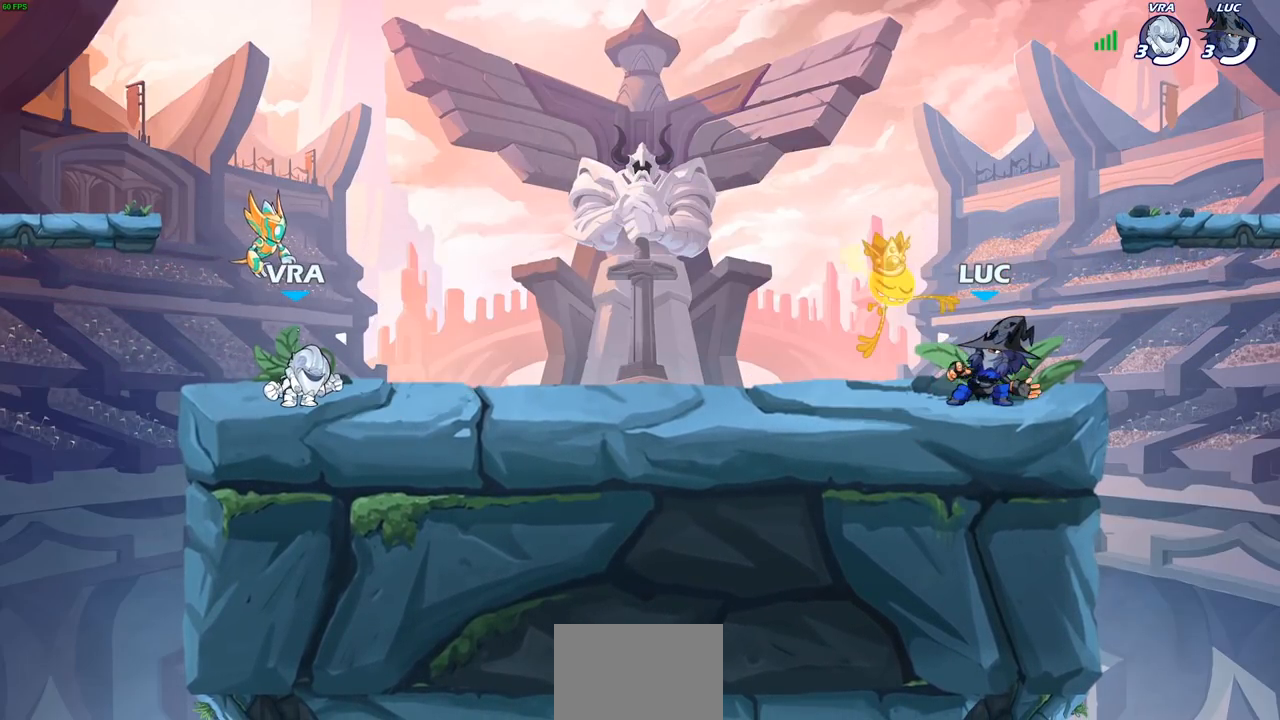
{"buttons": [], "left_stick": "center", "right_stick": "center", "events": []}
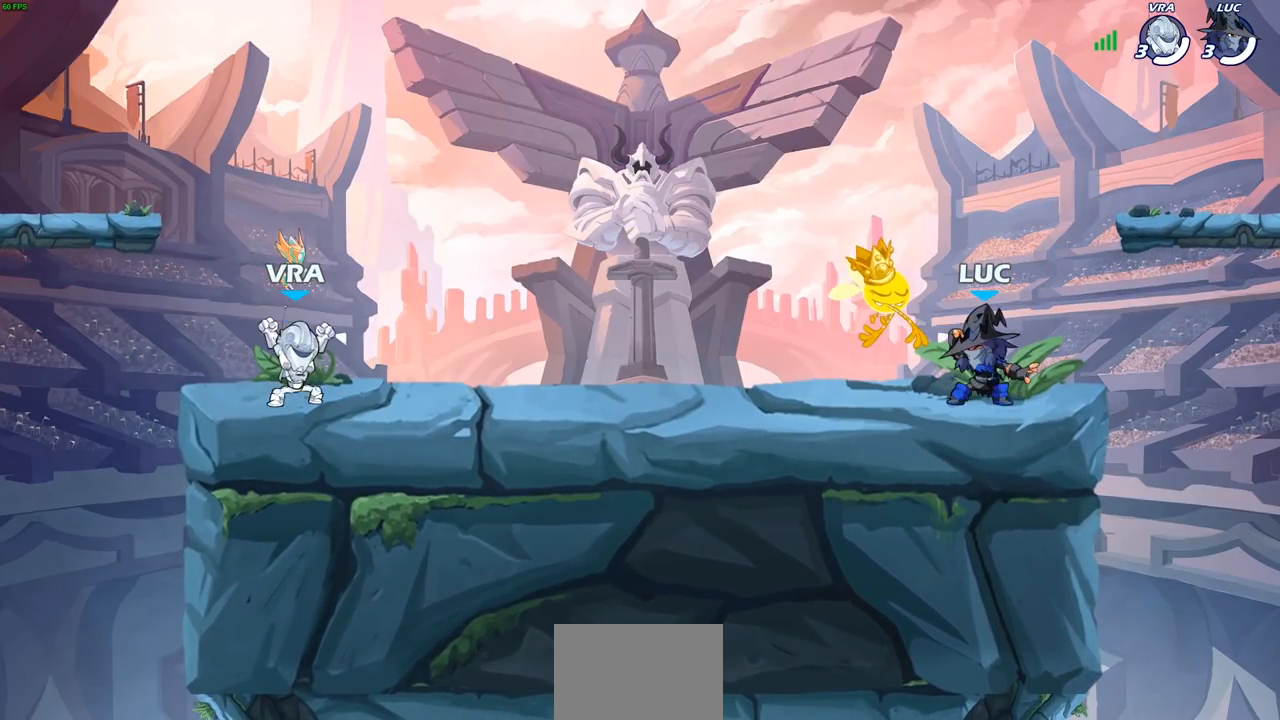
{"buttons": [], "left_stick": "center", "right_stick": "center", "events": []}
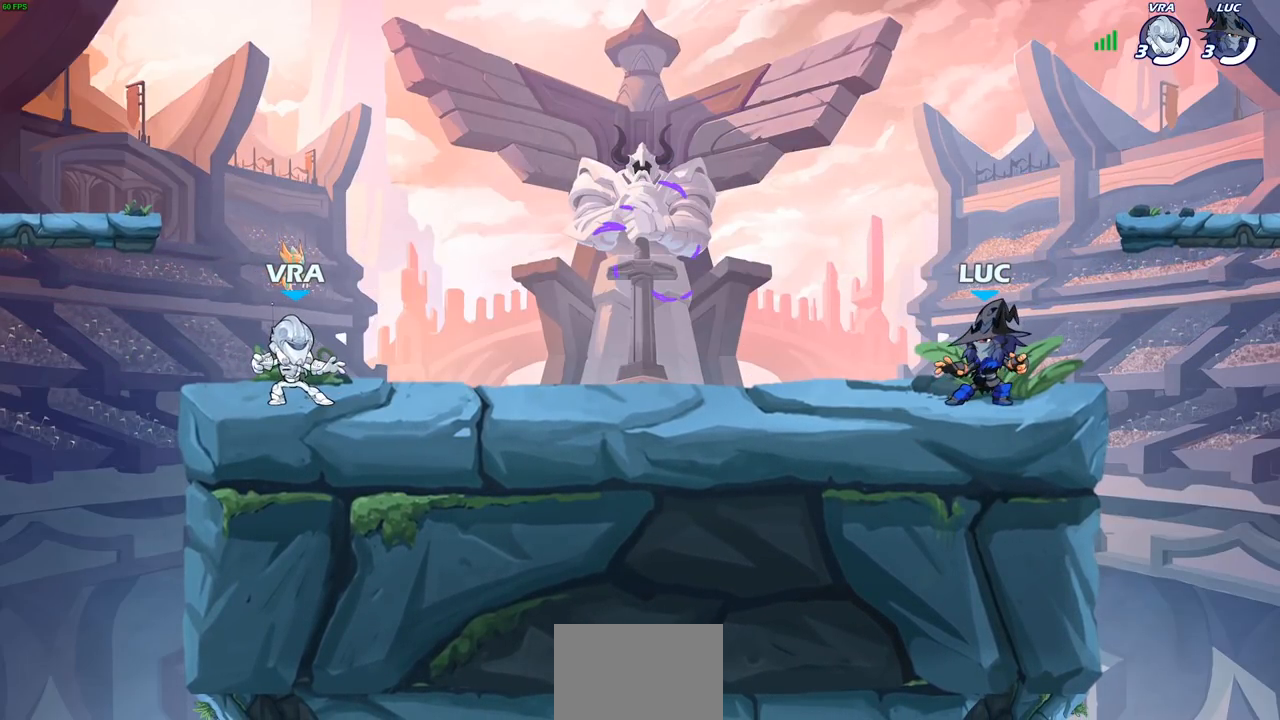
{"buttons": ["R1", "R2"], "left_stick": "down-left", "right_stick": "center", "events": [[300, "left_stick", "up-left"], [333, "R1", "down"], [333, "R2", "down"], [433, "left_stick", "down-left"]]}
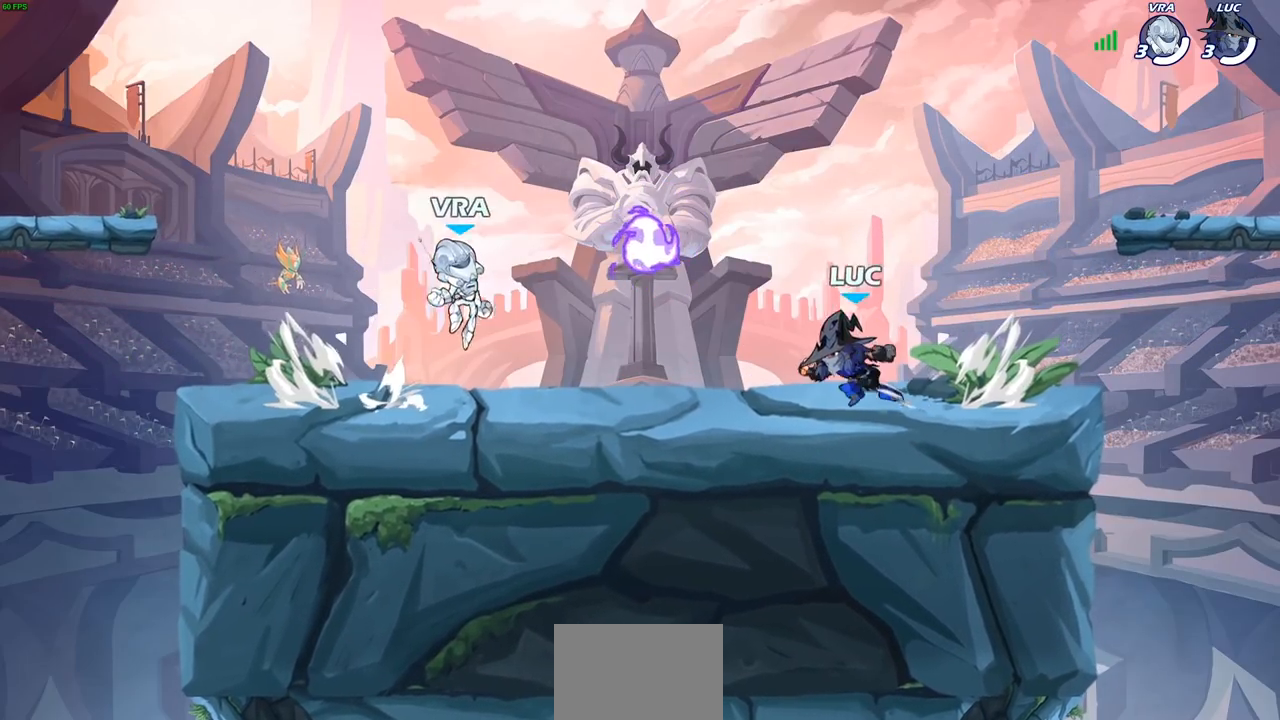
{"buttons": ["CROSS"], "left_stick": "up-left", "right_stick": "center", "events": [[17, "R1", "up"], [17, "R2", "up"], [133, "CROSS", "down"], [183, "left_stick", "up-left"], [250, "CROSS", "up"], [250, "R1", "down"], [317, "CROSS", "down"], [400, "R1", "up"], [433, "CROSS", "up"], [500, "CROSS", "down"]]}
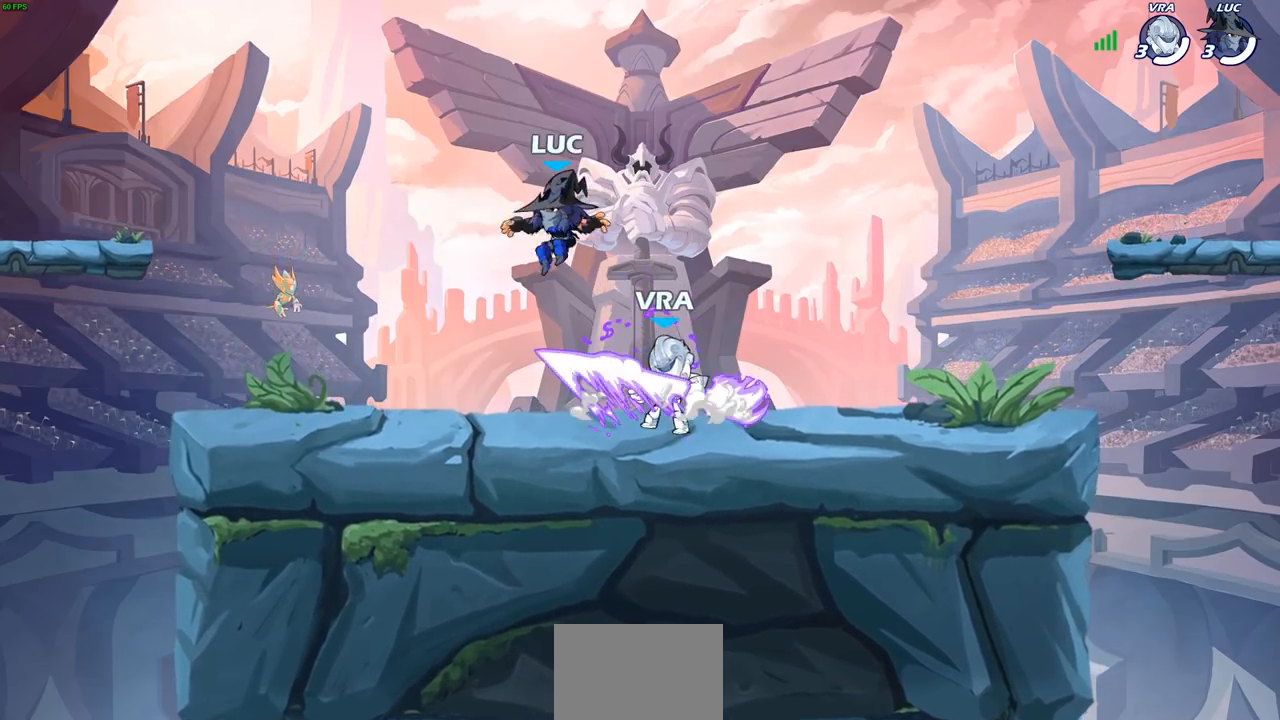
{"buttons": [], "left_stick": "down-left", "right_stick": "center", "events": [[117, "CROSS", "up"], [217, "left_stick", "down-right"], [433, "left_stick", "down-left"]]}
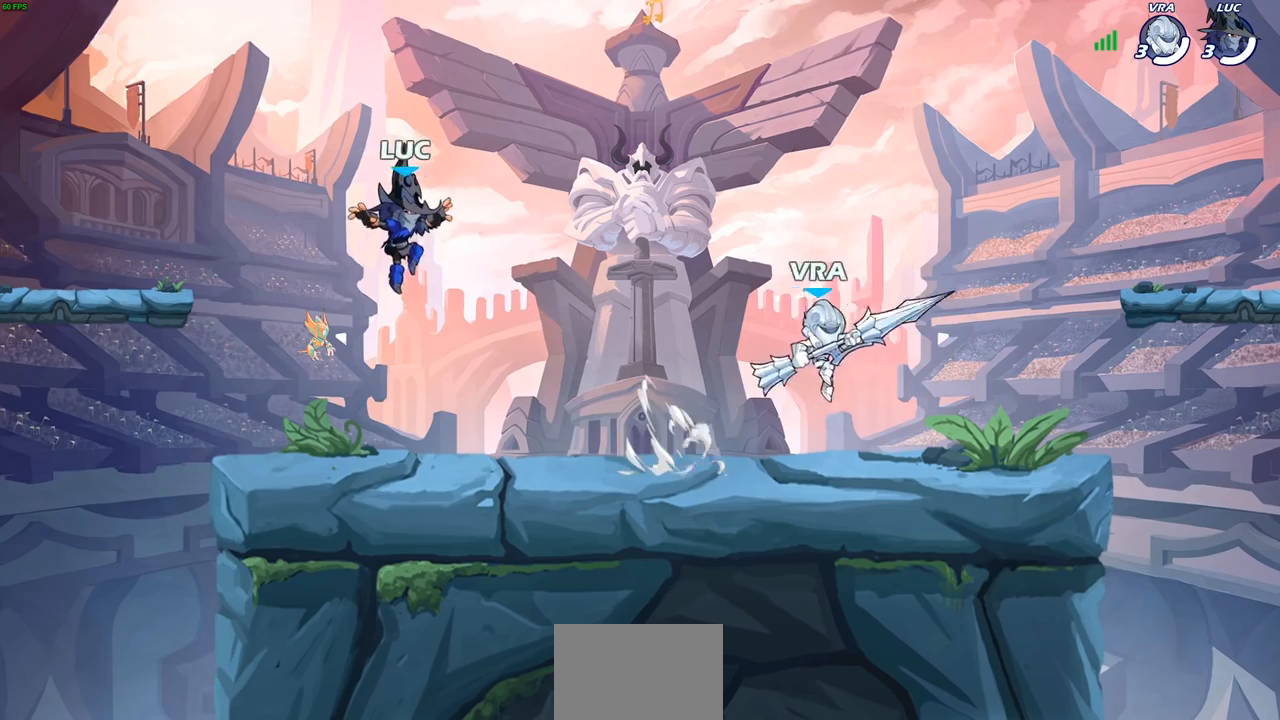
{"buttons": [], "left_stick": "right", "right_stick": "center", "events": [[200, "left_stick", "up-right"], [333, "left_stick", "up-left"], [450, "left_stick", "right"]]}
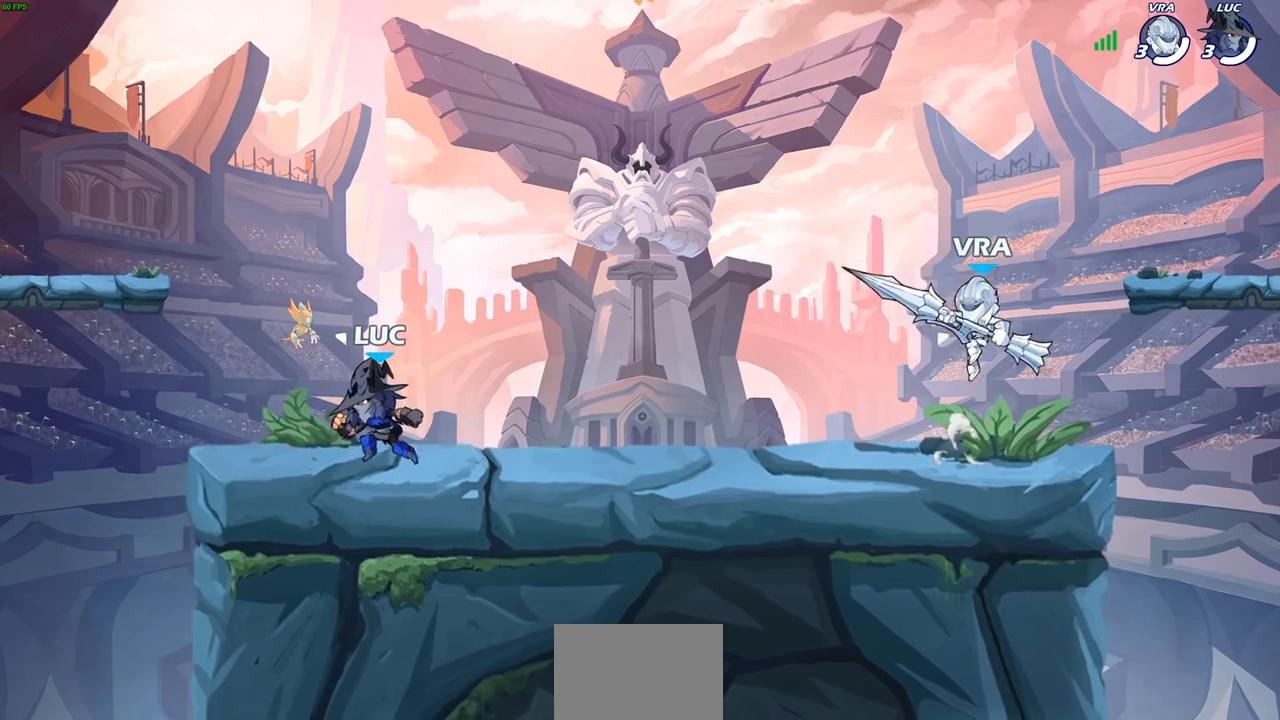
{"buttons": [], "left_stick": "up-left", "right_stick": "center", "events": [[33, "left_stick", "left"], [117, "left_stick", "right"], [200, "left_stick", "up-left"], [267, "left_stick", "right"], [350, "left_stick", "up-left"], [400, "left_stick", "right"], [483, "left_stick", "up-left"]]}
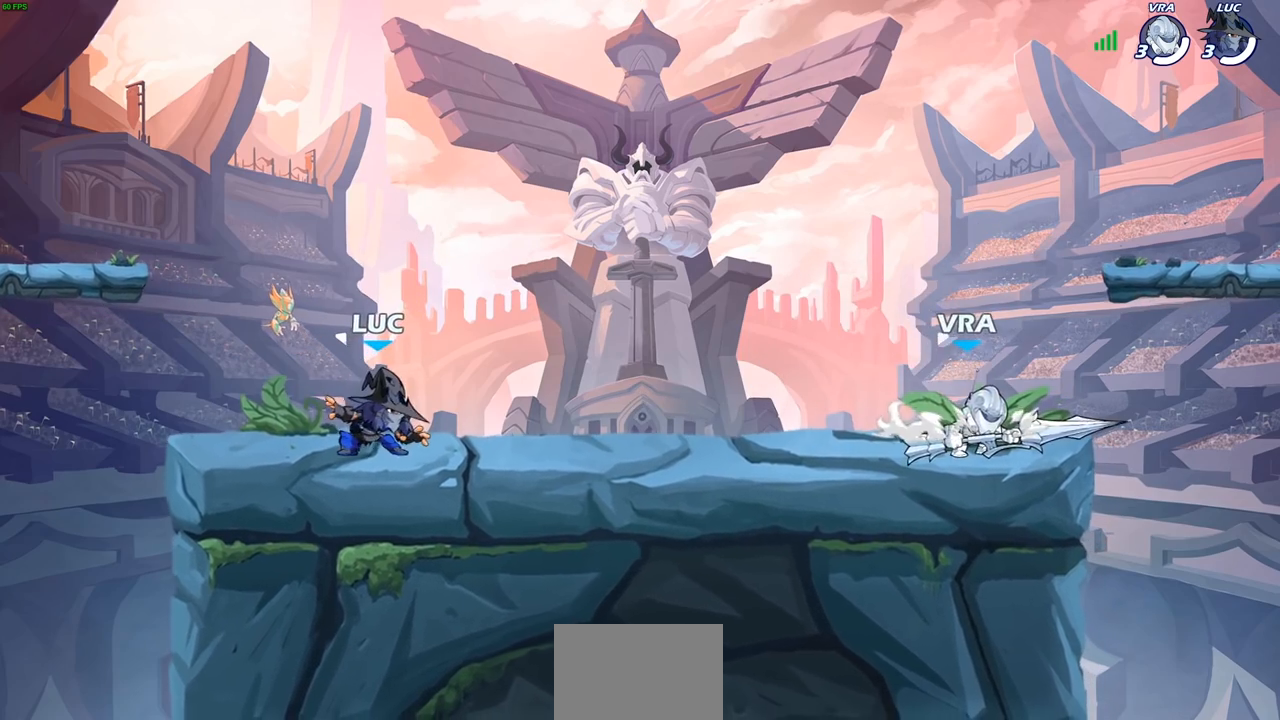
{"buttons": [], "left_stick": "center", "right_stick": "center", "events": [[50, "left_stick", "right"], [133, "R1", "down"], [133, "R2", "down"], [283, "left_stick", "center"], [300, "R1", "up"], [300, "R2", "up"]]}
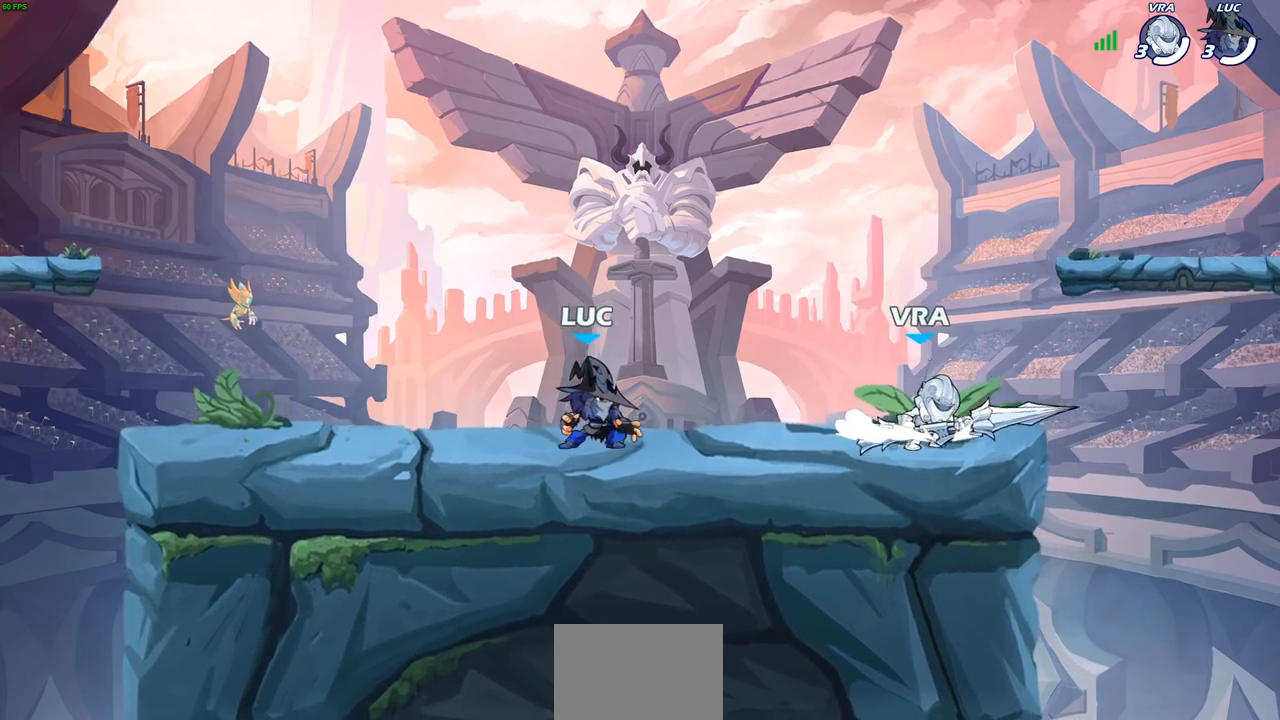
{"buttons": [], "left_stick": "right", "right_stick": "center", "events": [[133, "left_stick", "right"], [250, "left_stick", "center"], [317, "left_stick", "right"], [417, "left_stick", "center"], [467, "left_stick", "right"]]}
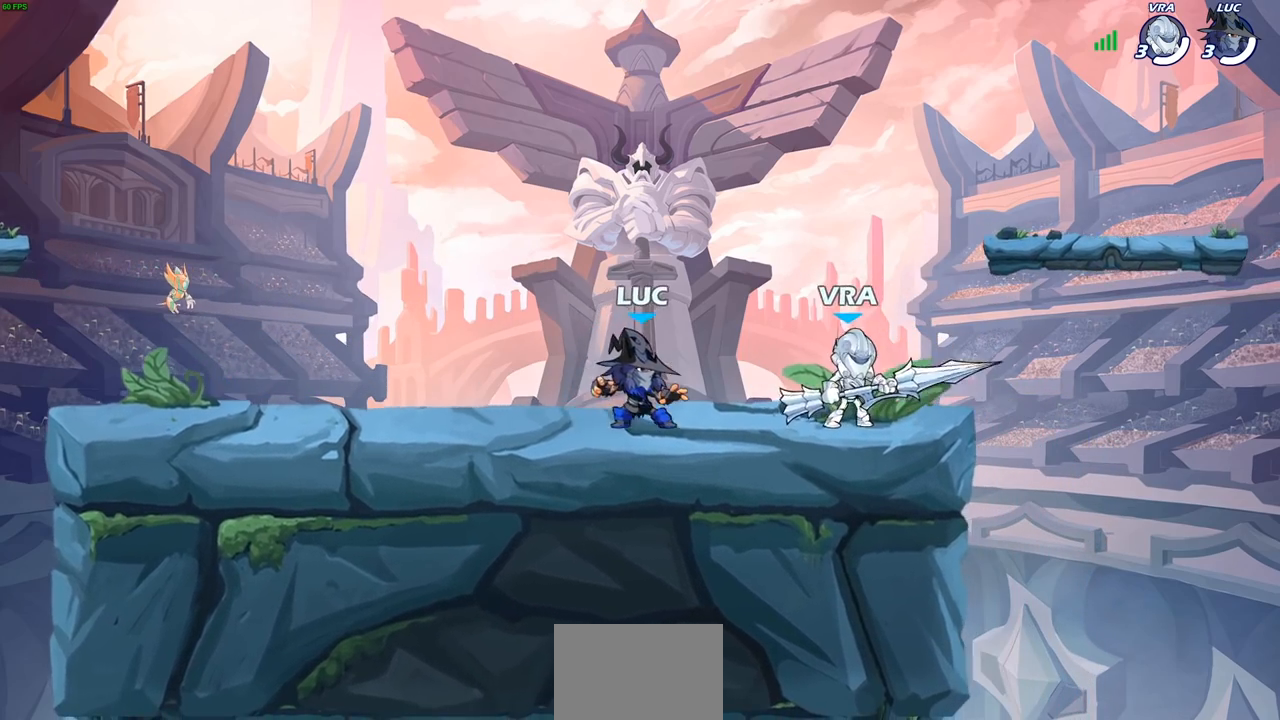
{"buttons": [], "left_stick": "up-left", "right_stick": "center", "events": [[67, "left_stick", "center"], [117, "left_stick", "right"], [333, "left_stick", "center"], [417, "left_stick", "up-left"]]}
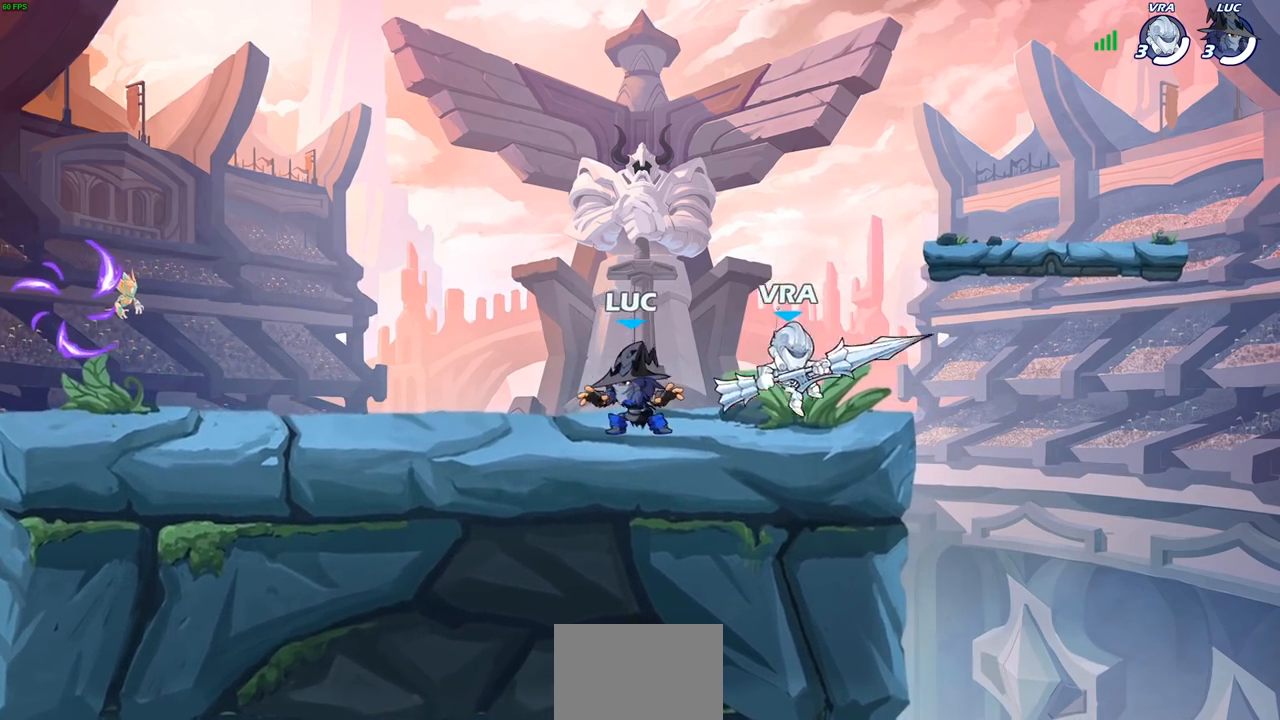
{"buttons": [], "left_stick": "left", "right_stick": "center", "events": [[67, "left_stick", "center"], [117, "left_stick", "left"], [150, "R2", "down"], [217, "R2", "up"], [383, "R2", "down"], [400, "R1", "down"], [500, "R1", "up"], [500, "R2", "up"]]}
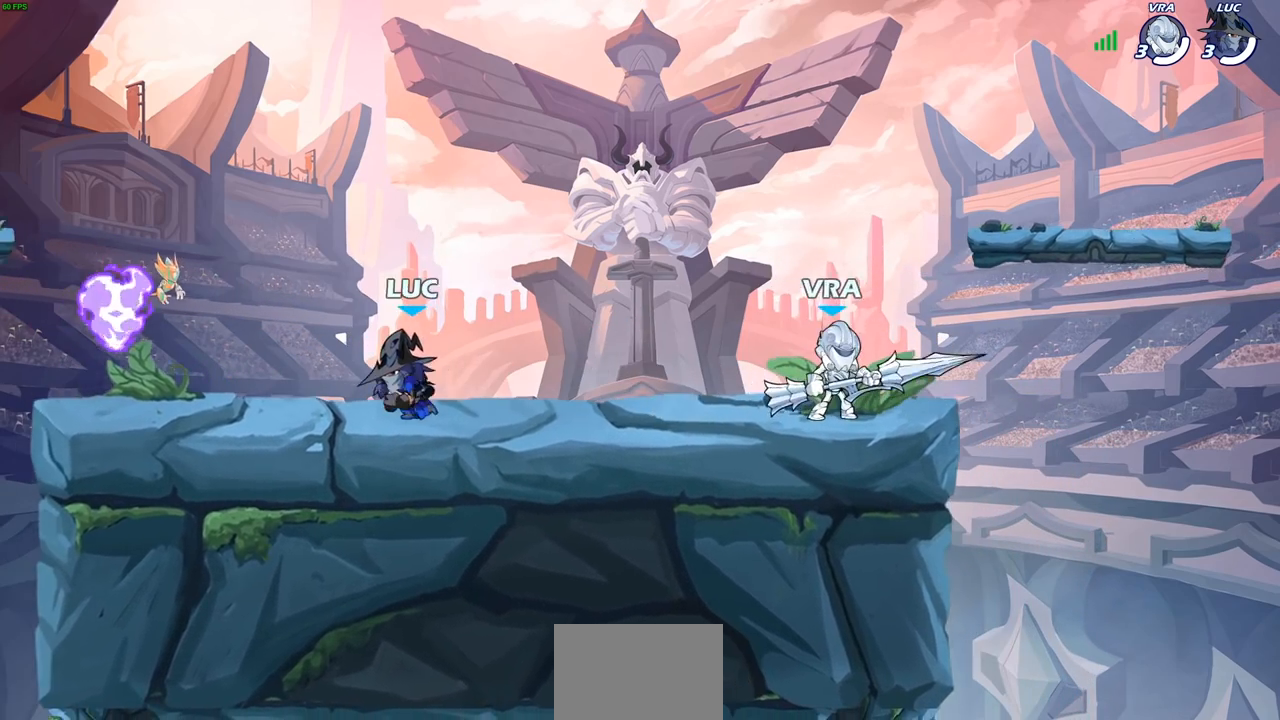
{"buttons": ["R1", "R2"], "left_stick": "right", "right_stick": "center", "events": [[283, "R1", "down"], [300, "left_stick", "right"], [383, "R1", "up"], [433, "R1", "down"], [433, "R2", "down"]]}
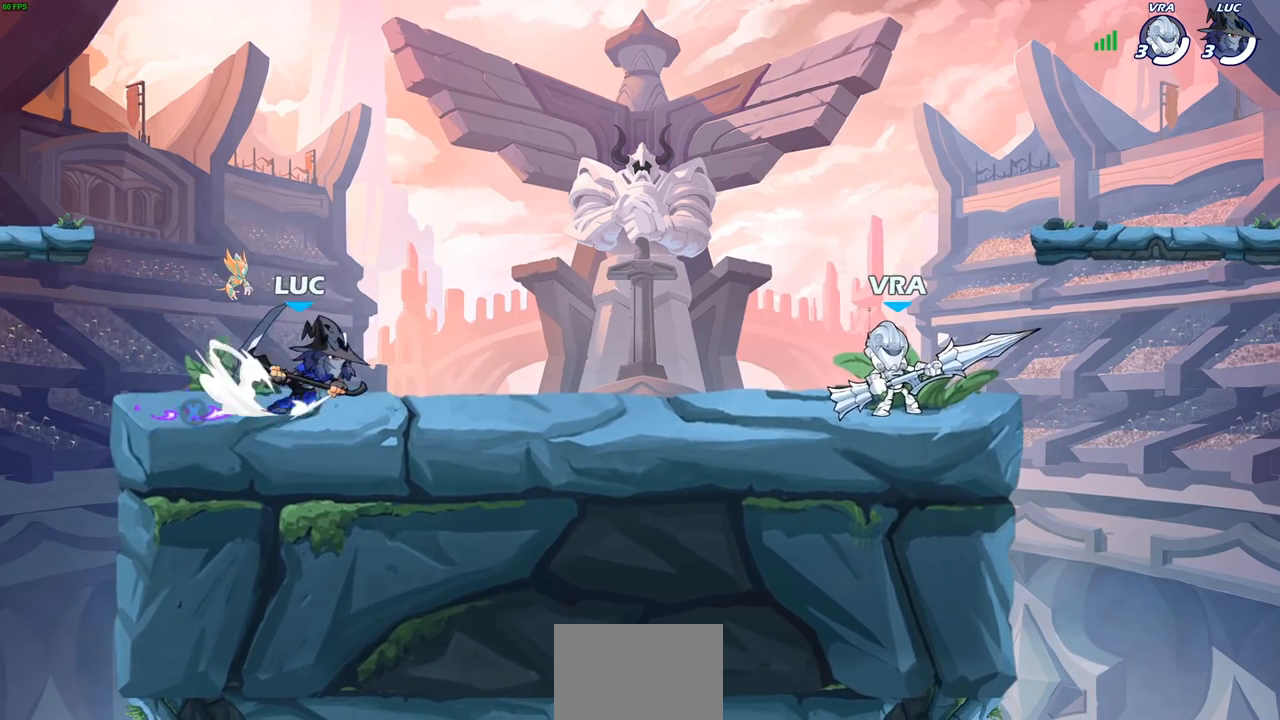
{"buttons": [], "left_stick": "center", "right_stick": "center", "events": [[83, "R1", "up"], [83, "R2", "up"], [283, "R1", "down"], [283, "R2", "down"], [317, "SQUARE", "down"], [383, "R1", "up"], [383, "R2", "up"], [417, "SQUARE", "up"], [483, "left_stick", "center"]]}
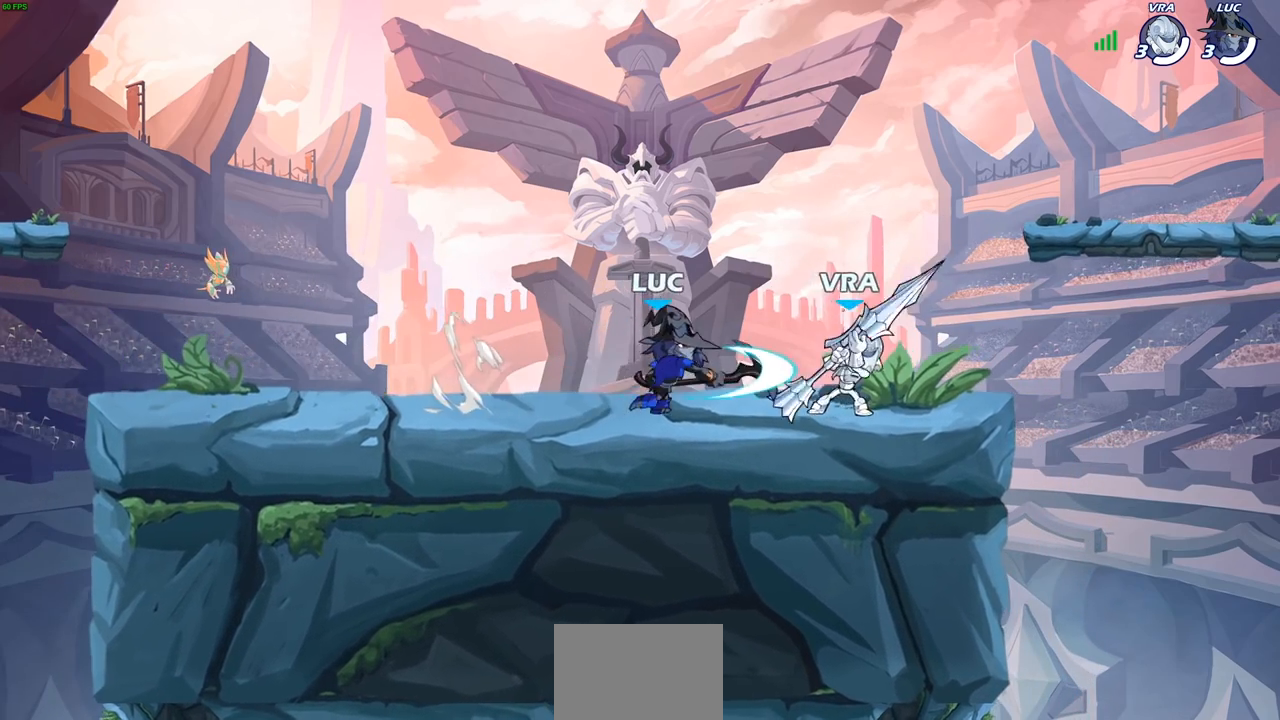
{"buttons": [], "left_stick": "center", "right_stick": "center", "events": [[217, "left_stick", "right"], [333, "left_stick", "center"]]}
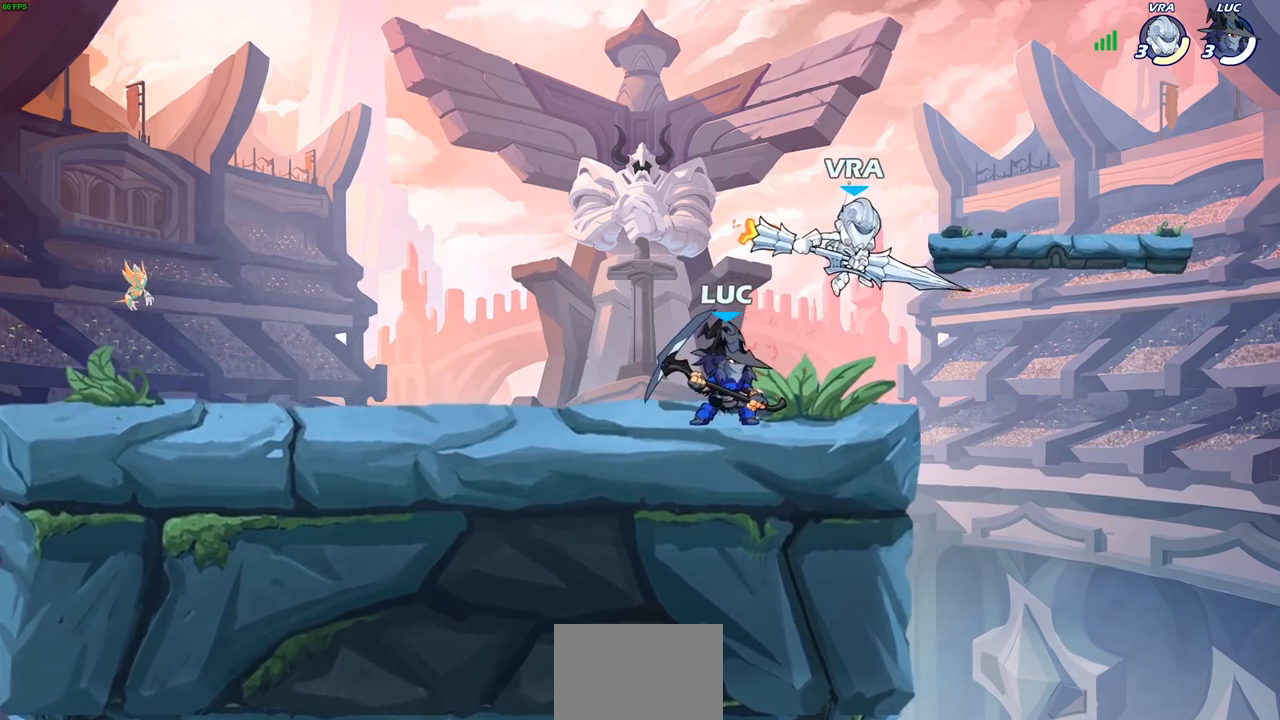
{"buttons": [], "left_stick": "right", "right_stick": "center", "events": [[450, "left_stick", "right"]]}
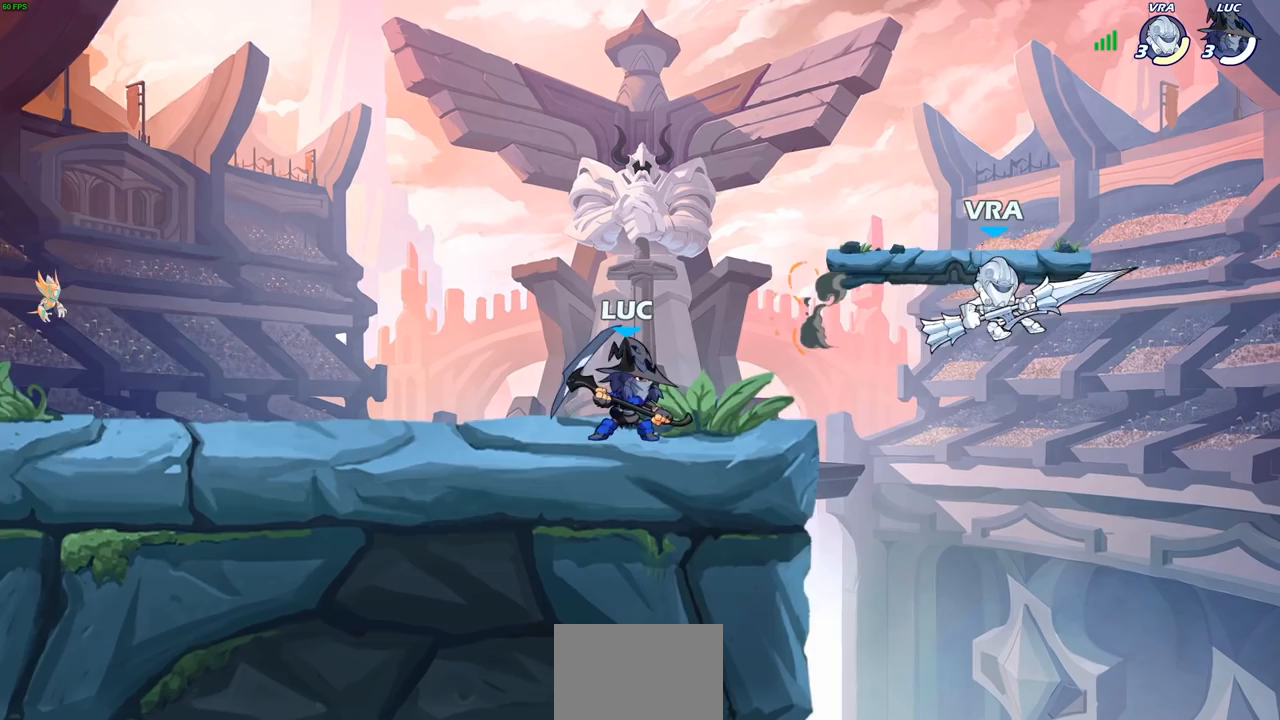
{"buttons": [], "left_stick": "center", "right_stick": "center", "events": [[17, "R1", "down"], [17, "R2", "down"], [183, "SQUARE", "down"], [200, "R1", "up"], [200, "R2", "up"], [317, "SQUARE", "up"], [450, "left_stick", "center"]]}
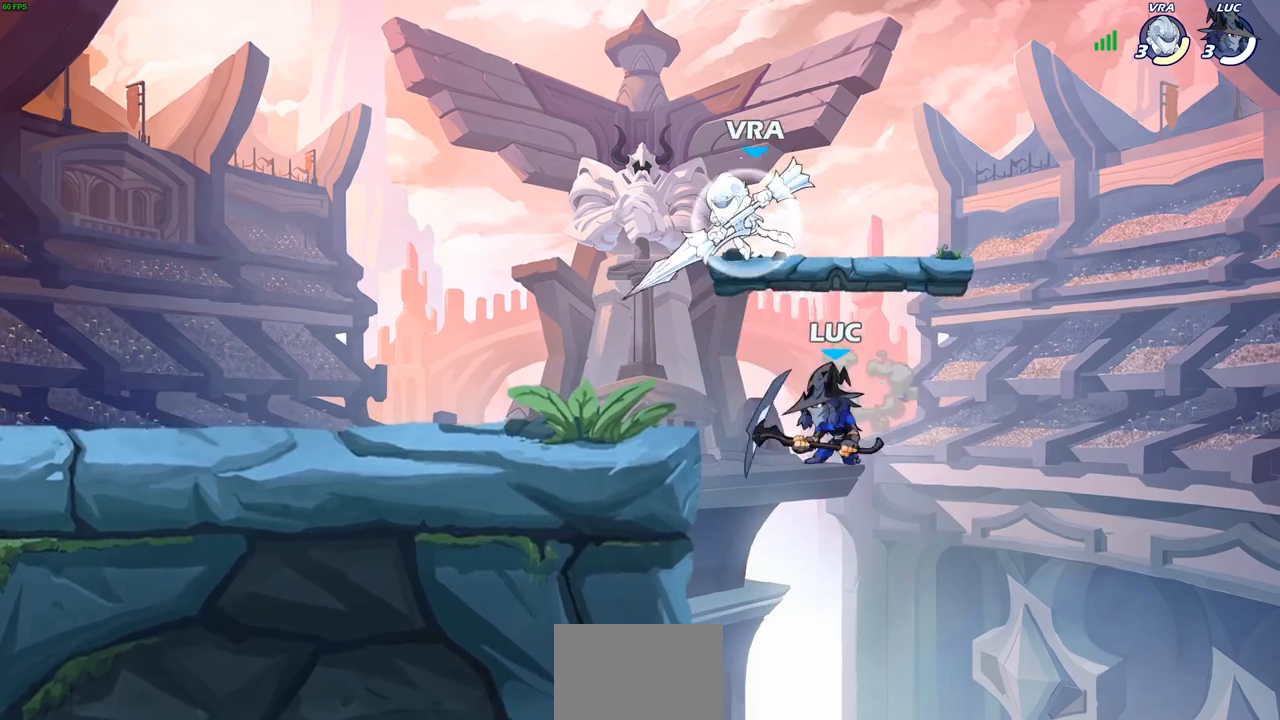
{"buttons": [], "left_stick": "right", "right_stick": "center", "events": [[100, "left_stick", "left"], [300, "CROSS", "down"], [417, "left_stick", "up"], [467, "CROSS", "up"], [500, "left_stick", "right"]]}
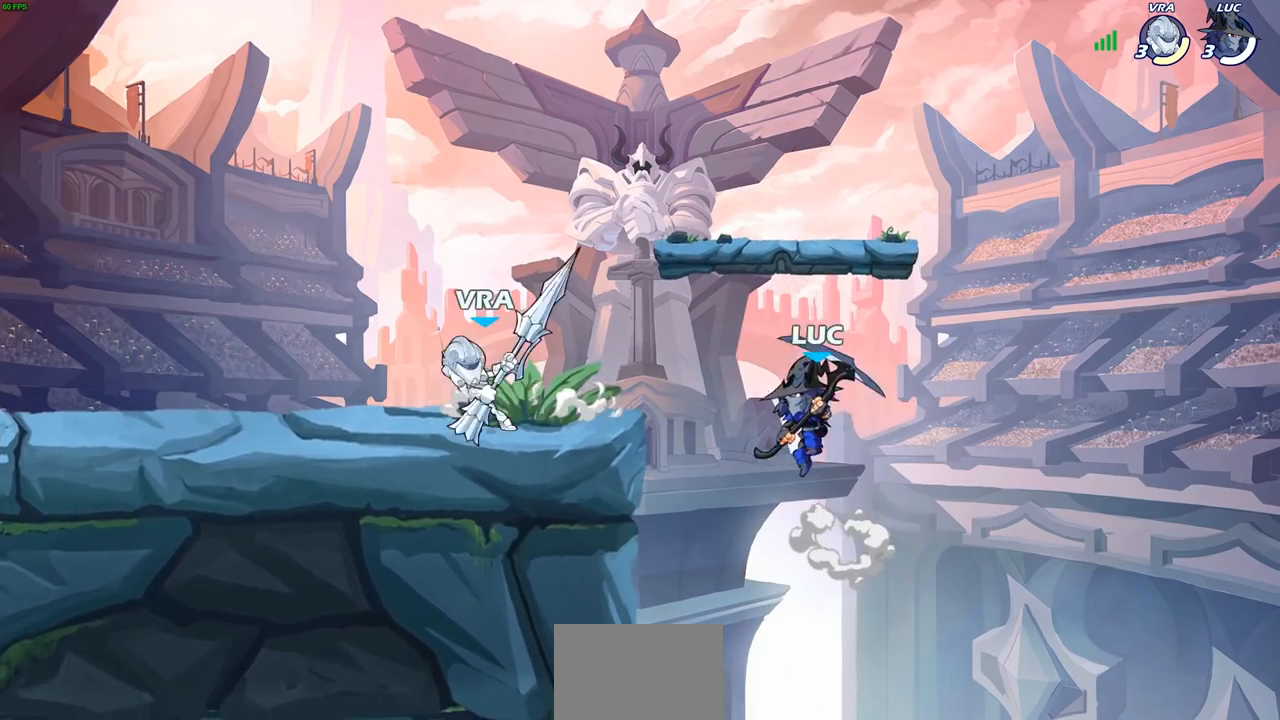
{"buttons": ["SQUARE"], "left_stick": "left", "right_stick": "center", "events": [[83, "left_stick", "down"], [133, "left_stick", "down-left"], [250, "left_stick", "left"], [383, "CROSS", "down"], [450, "SQUARE", "down"], [483, "CROSS", "up"]]}
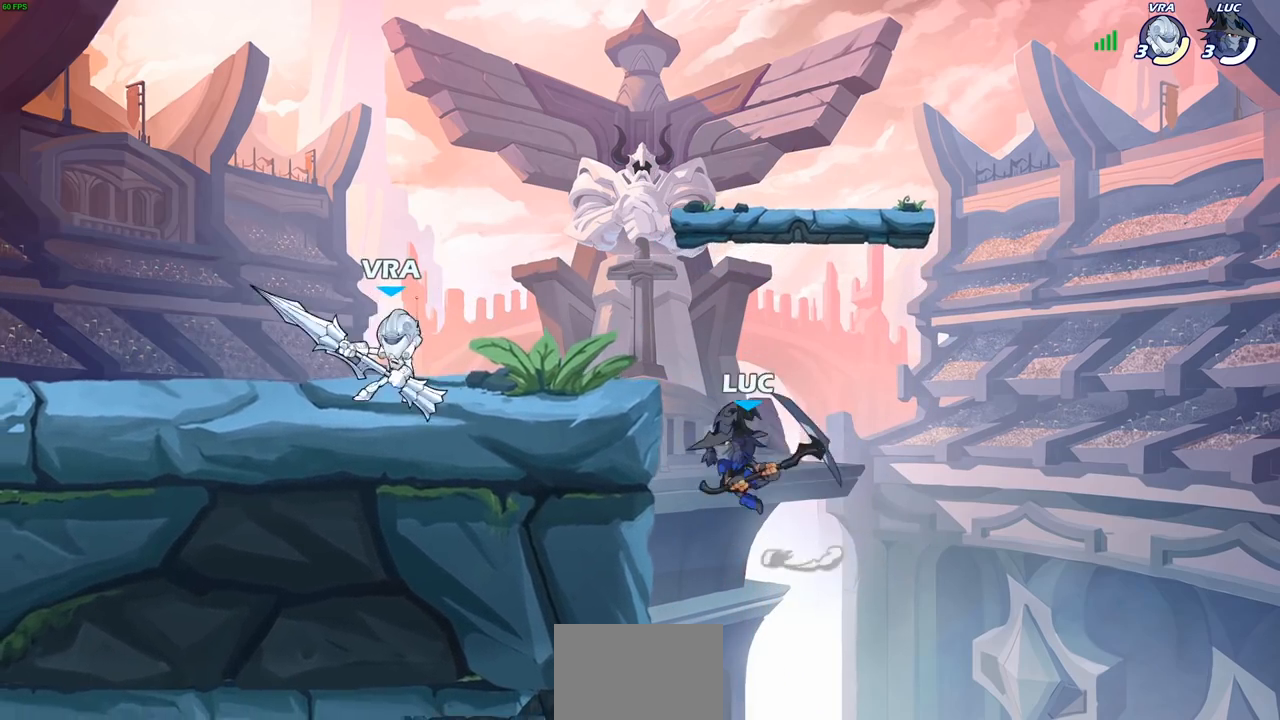
{"buttons": [], "left_stick": "left", "right_stick": "center", "events": [[17, "SQUARE", "up"]]}
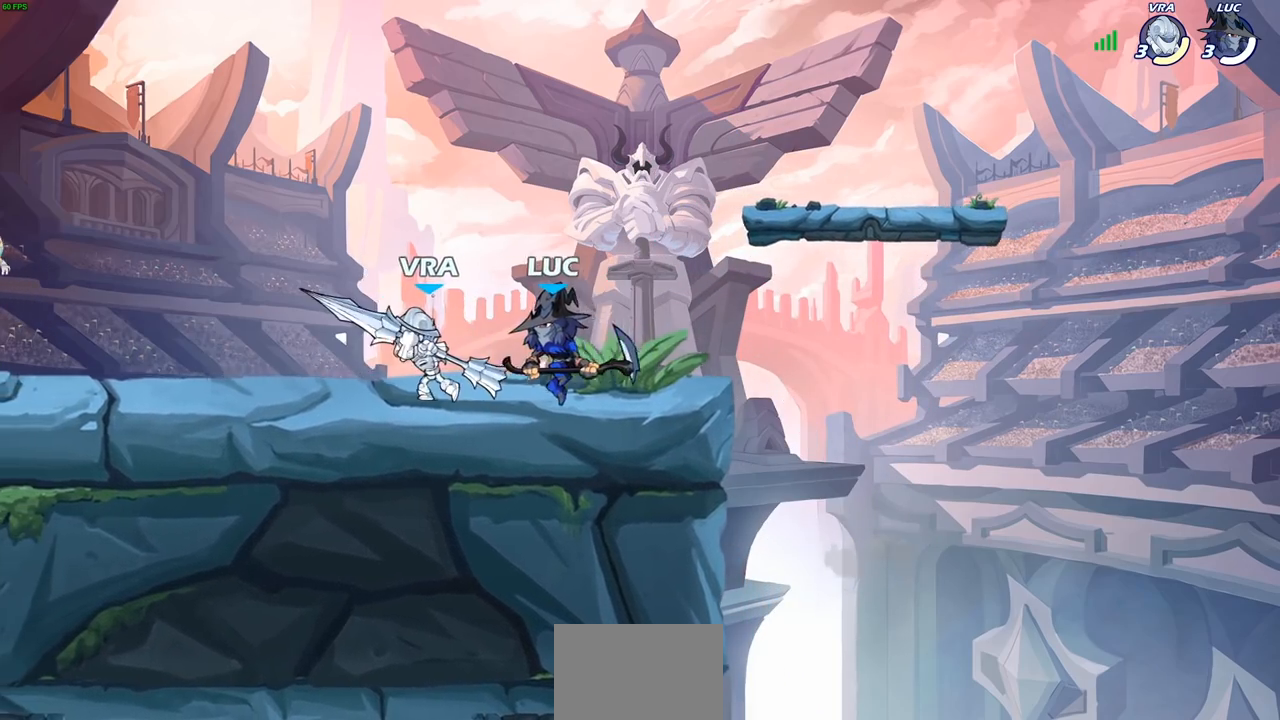
{"buttons": [], "left_stick": "left", "right_stick": "center", "events": [[200, "SQUARE", "down"], [283, "SQUARE", "up"]]}
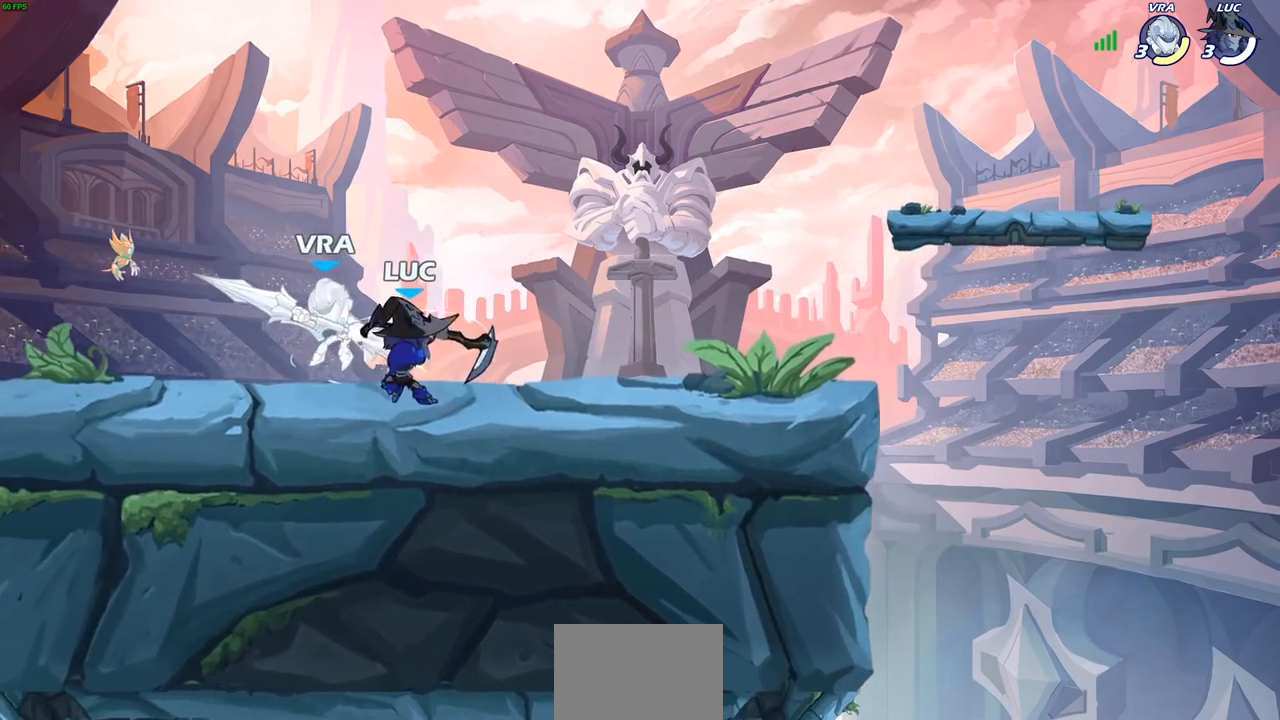
{"buttons": [], "left_stick": "center", "right_stick": "center", "events": [[83, "left_stick", "down-left"], [317, "SQUARE", "down"], [400, "SQUARE", "up"], [417, "left_stick", "center"]]}
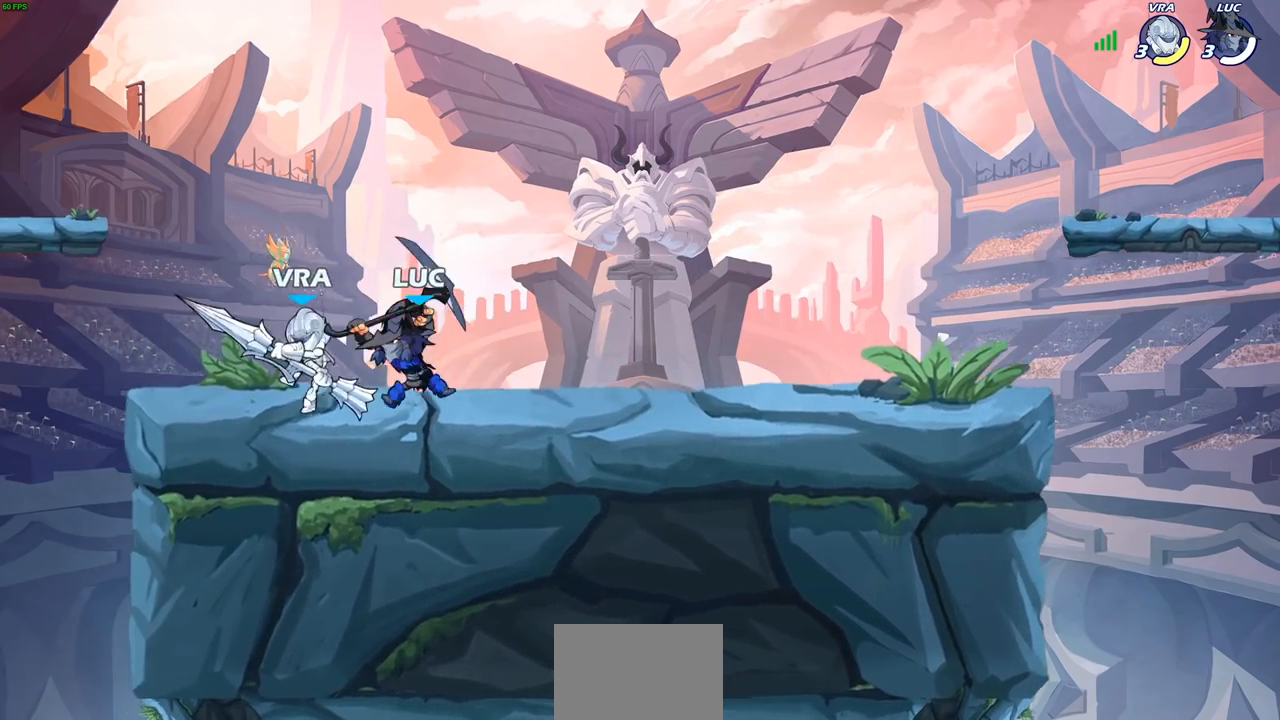
{"buttons": ["CROSS"], "left_stick": "up", "right_stick": "center", "events": [[383, "CROSS", "down"], [400, "left_stick", "up"]]}